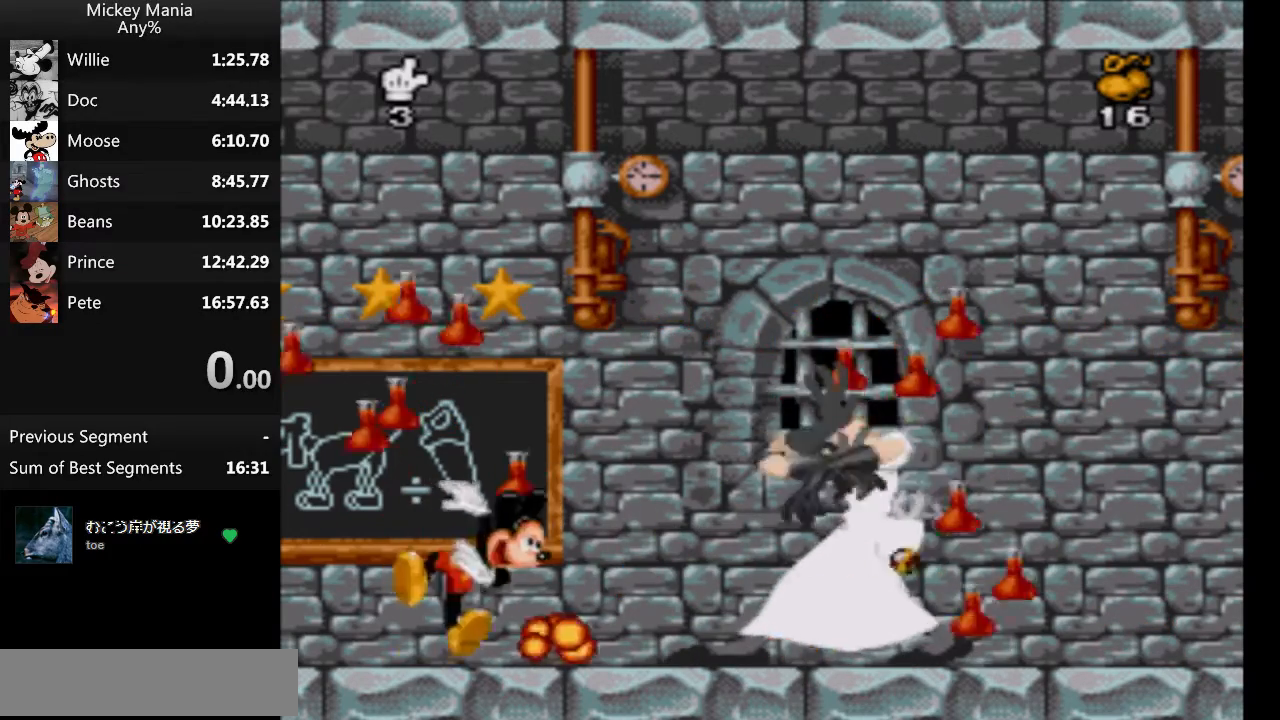
Gameplay with a controller (Nintendo layout); each line is a JSON object with the inputs held at the frame after it. "events" lists button and stick changes between this image and that frame as [ms after this image, input, new state], when the widget could be followed in between. Not read: L3 R3.
{"buttons": [], "events": [[200, "DPAD_RIGHT", "up"]]}
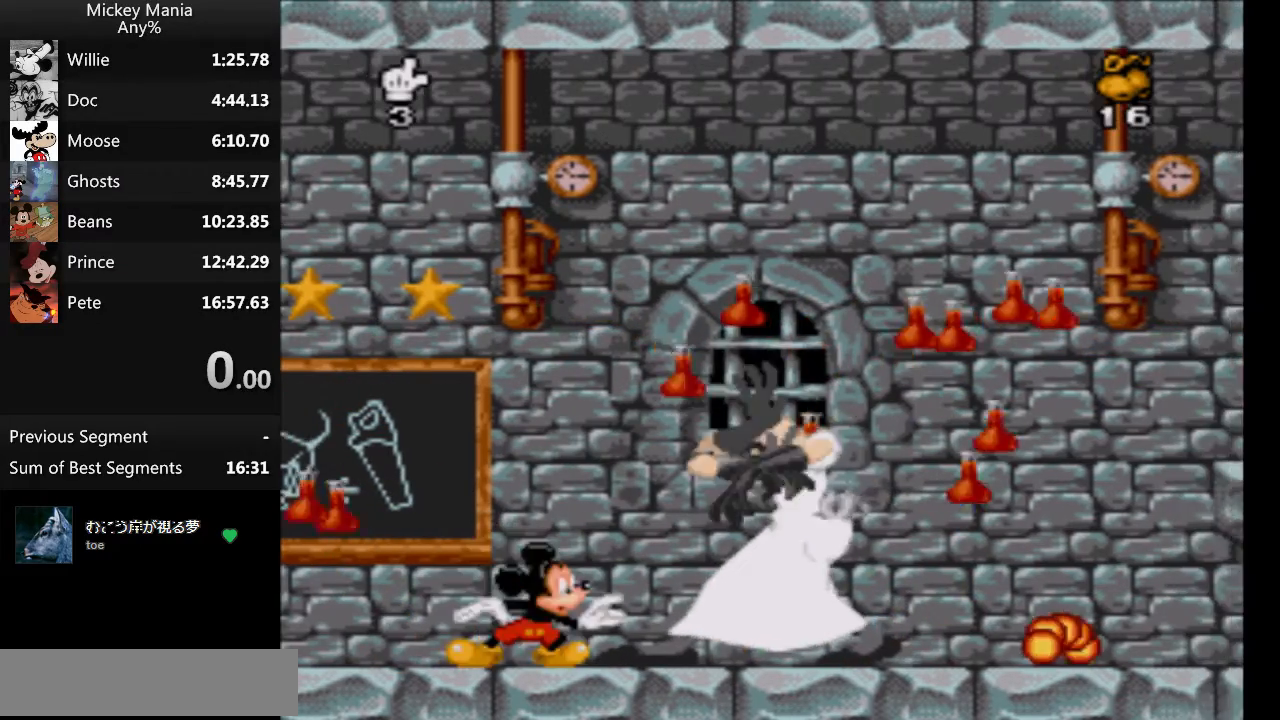
{"buttons": [], "events": [[133, "DPAD_LEFT", "down"], [500, "DPAD_LEFT", "up"]]}
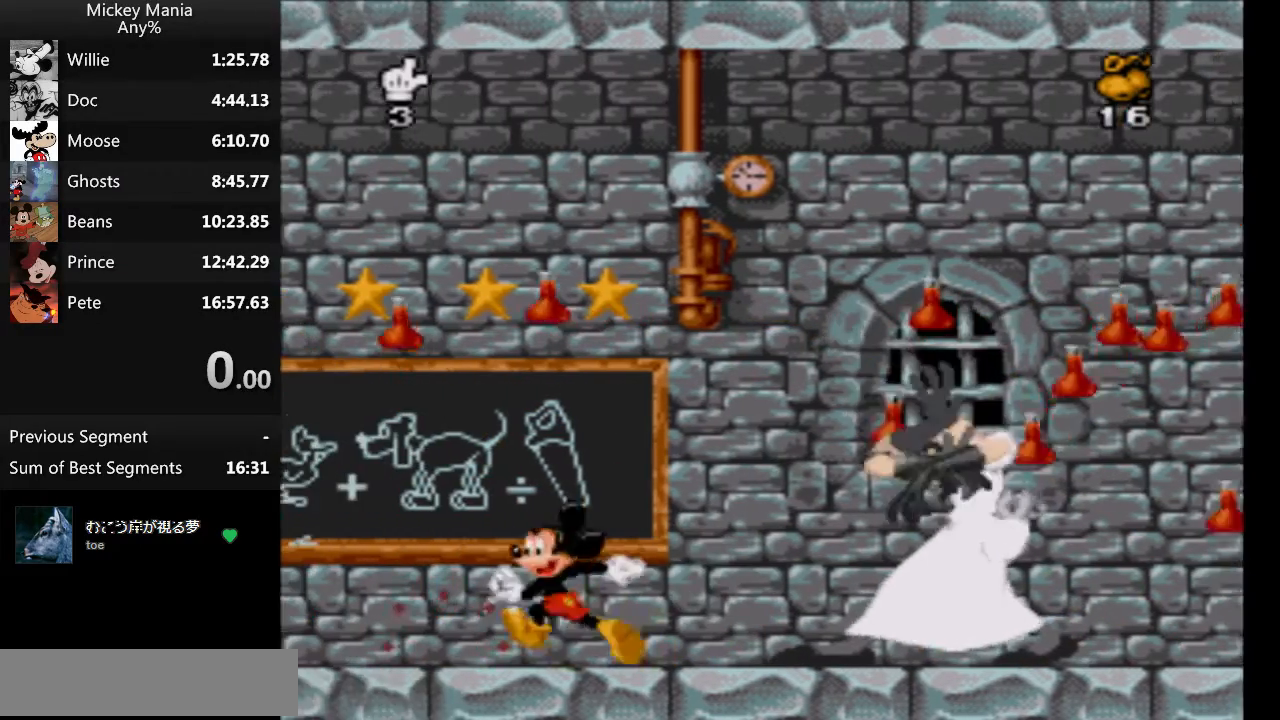
{"buttons": ["Y"], "events": [[133, "DPAD_RIGHT", "down"], [167, "DPAD_RIGHT", "up"], [500, "Y", "down"]]}
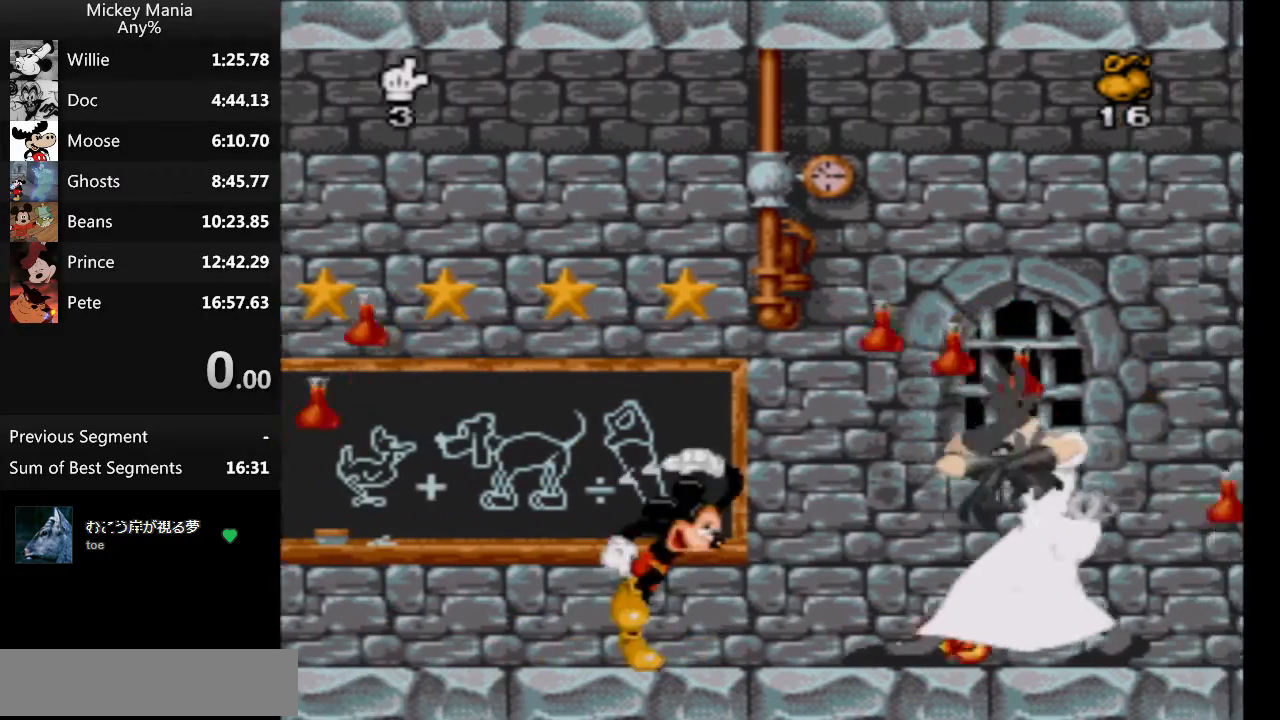
{"buttons": ["DPAD_LEFT"], "events": [[100, "Y", "up"], [333, "DPAD_LEFT", "down"]]}
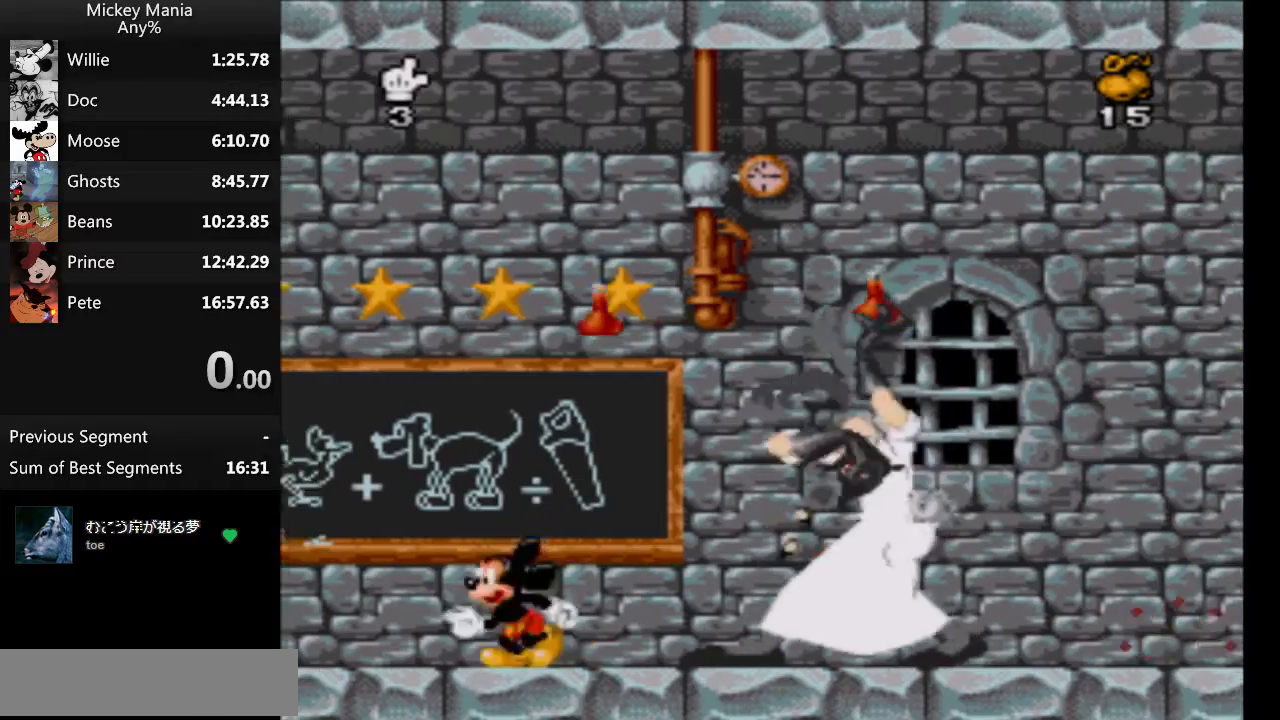
{"buttons": ["B", "DPAD_LEFT"], "events": [[133, "B", "down"]]}
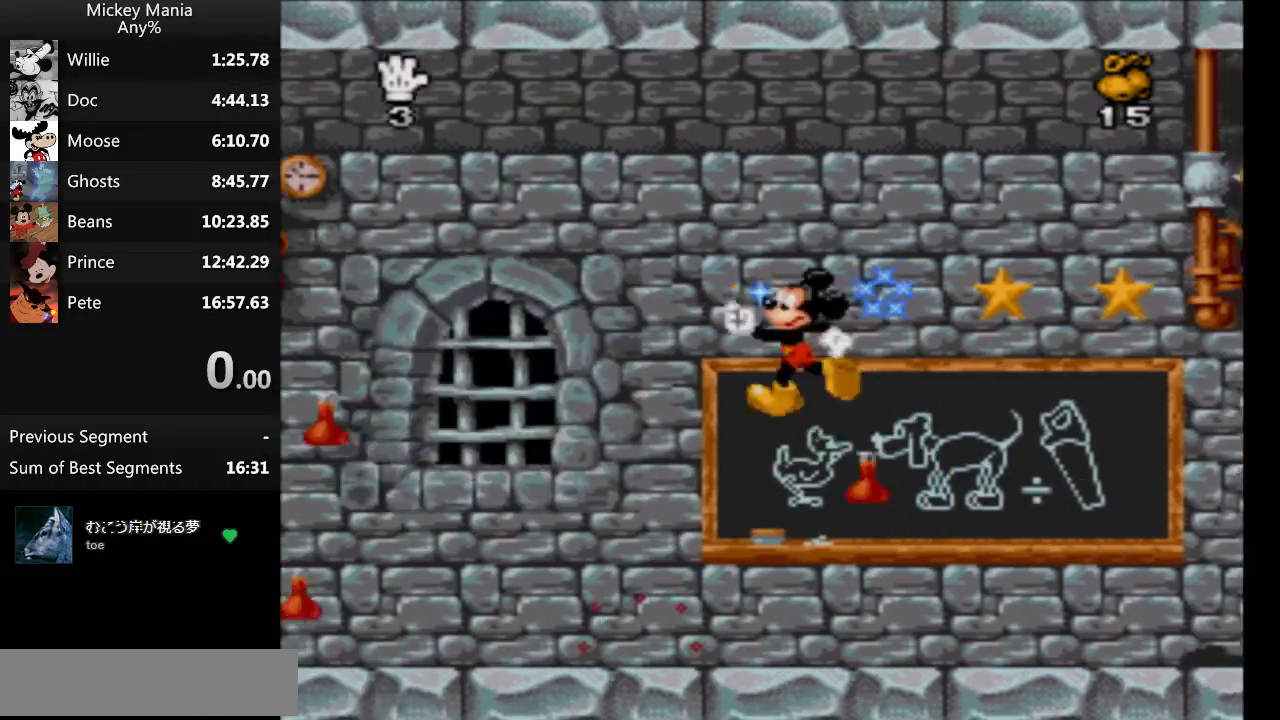
{"buttons": ["DPAD_RIGHT"], "events": [[67, "DPAD_LEFT", "up"], [167, "DPAD_RIGHT", "down"], [300, "B", "up"]]}
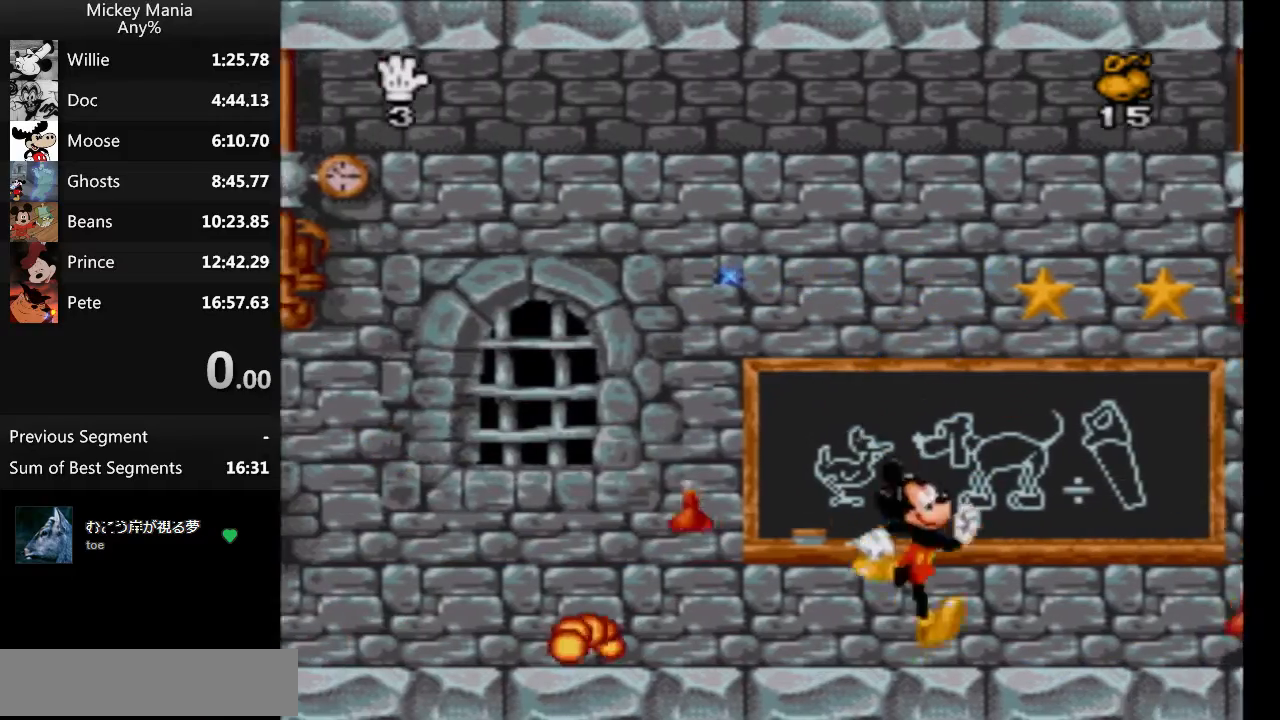
{"buttons": [], "events": [[33, "DPAD_RIGHT", "up"]]}
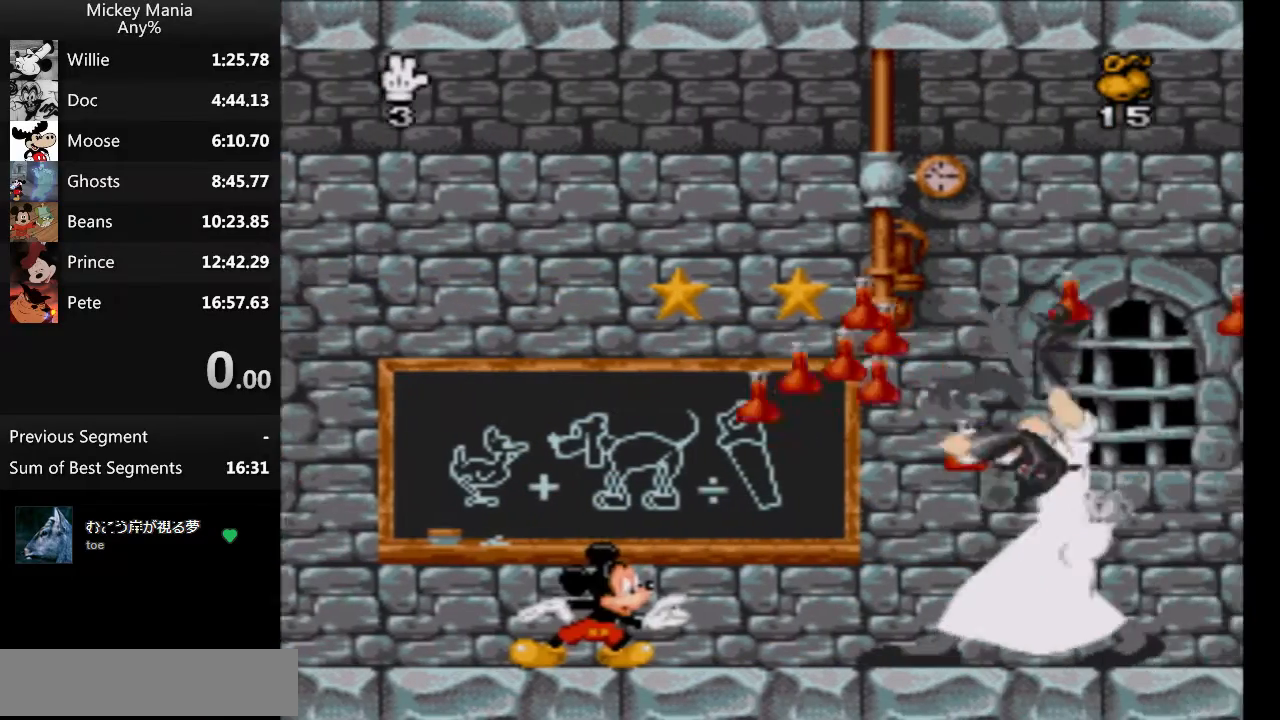
{"buttons": ["DPAD_RIGHT"], "events": [[433, "Y", "down"], [500, "DPAD_RIGHT", "down"], [500, "Y", "up"]]}
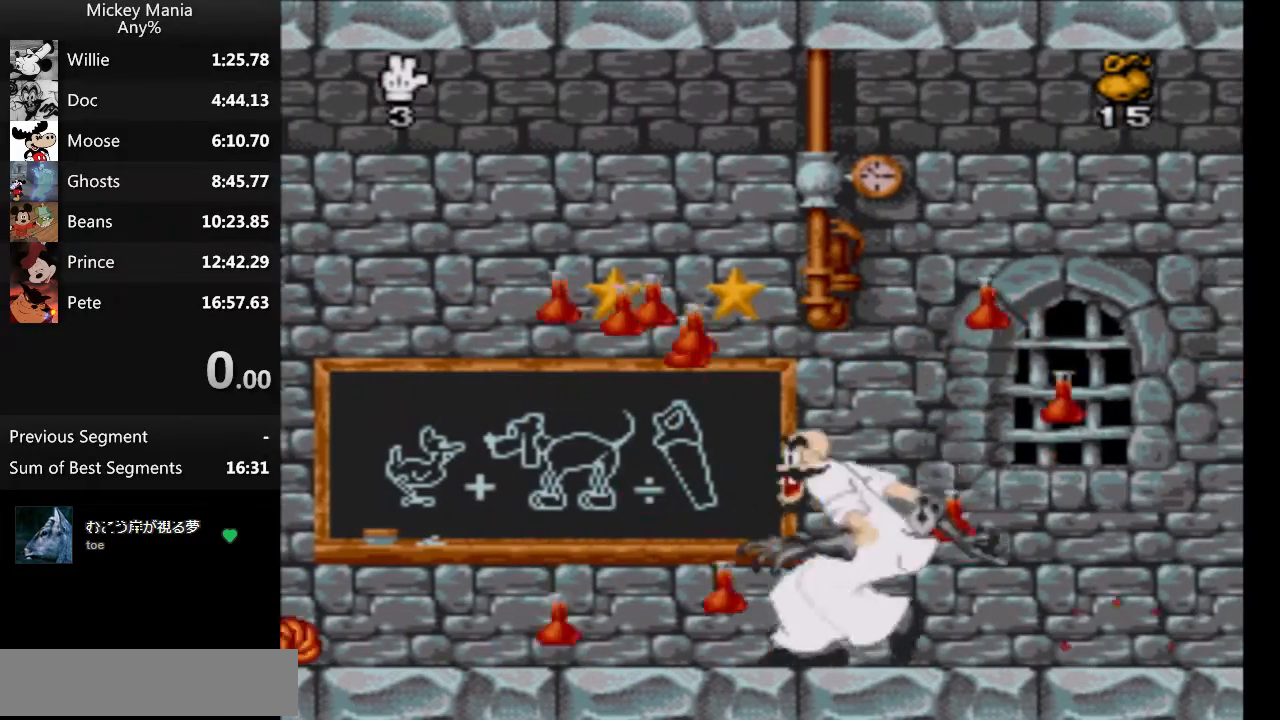
{"buttons": ["B", "DPAD_RIGHT"], "events": [[100, "B", "down"]]}
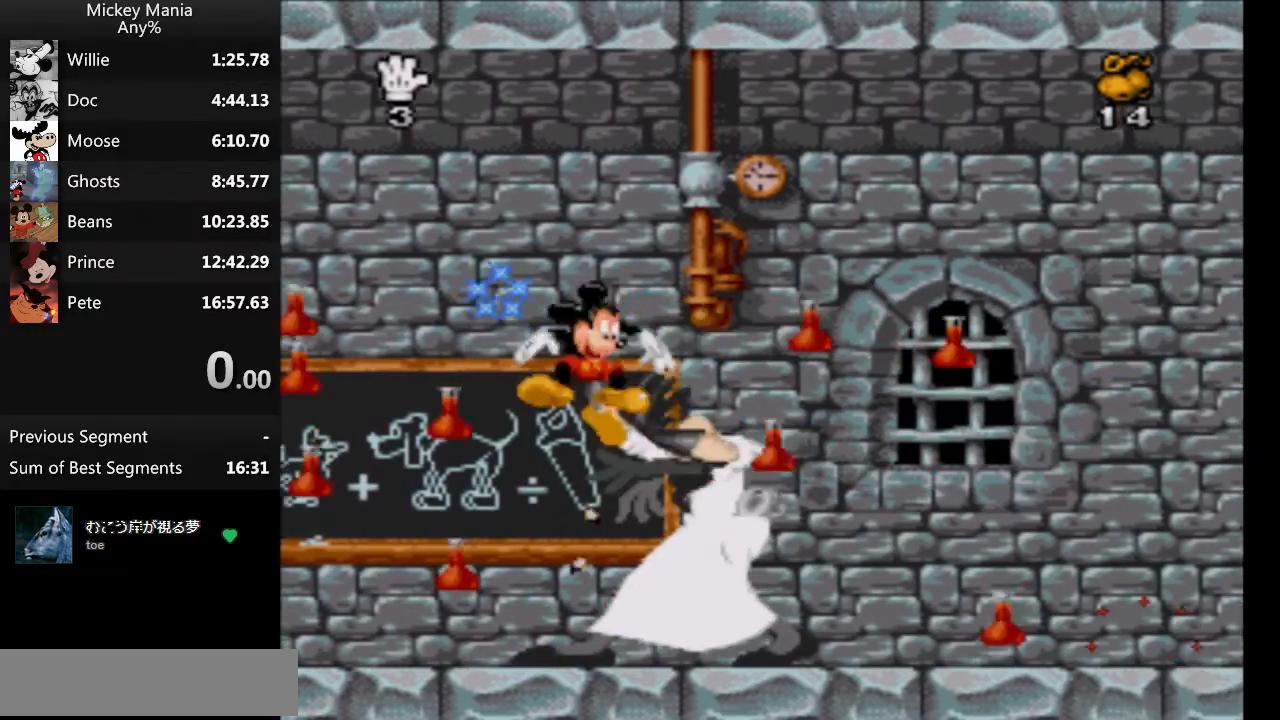
{"buttons": ["DPAD_RIGHT"], "events": [[200, "B", "up"]]}
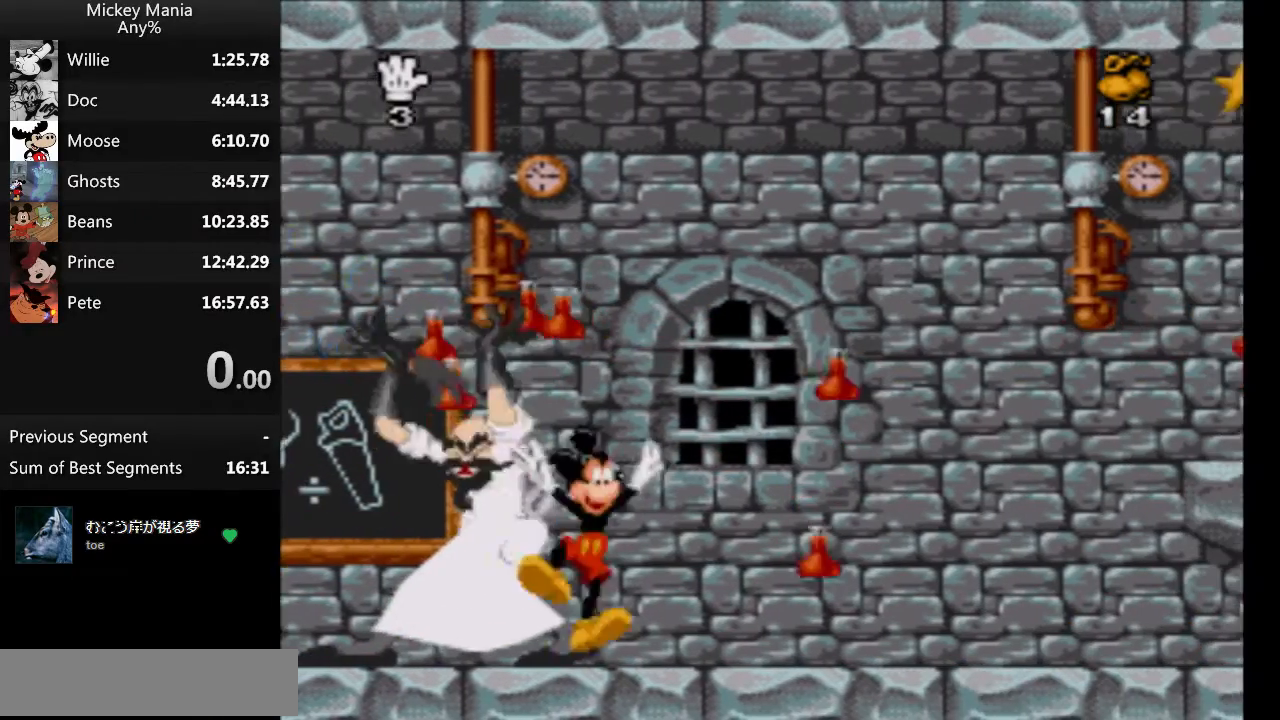
{"buttons": ["DPAD_RIGHT"], "events": []}
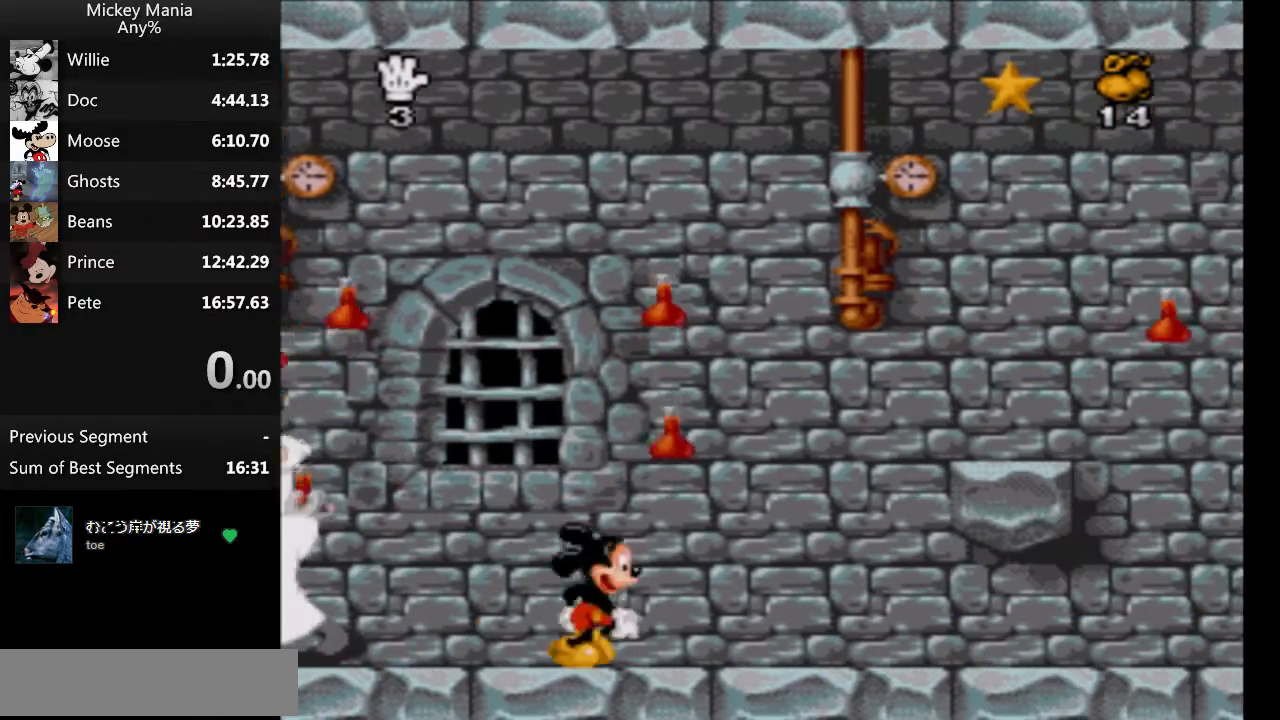
{"buttons": ["DPAD_LEFT"], "events": [[367, "DPAD_RIGHT", "up"], [433, "DPAD_LEFT", "down"]]}
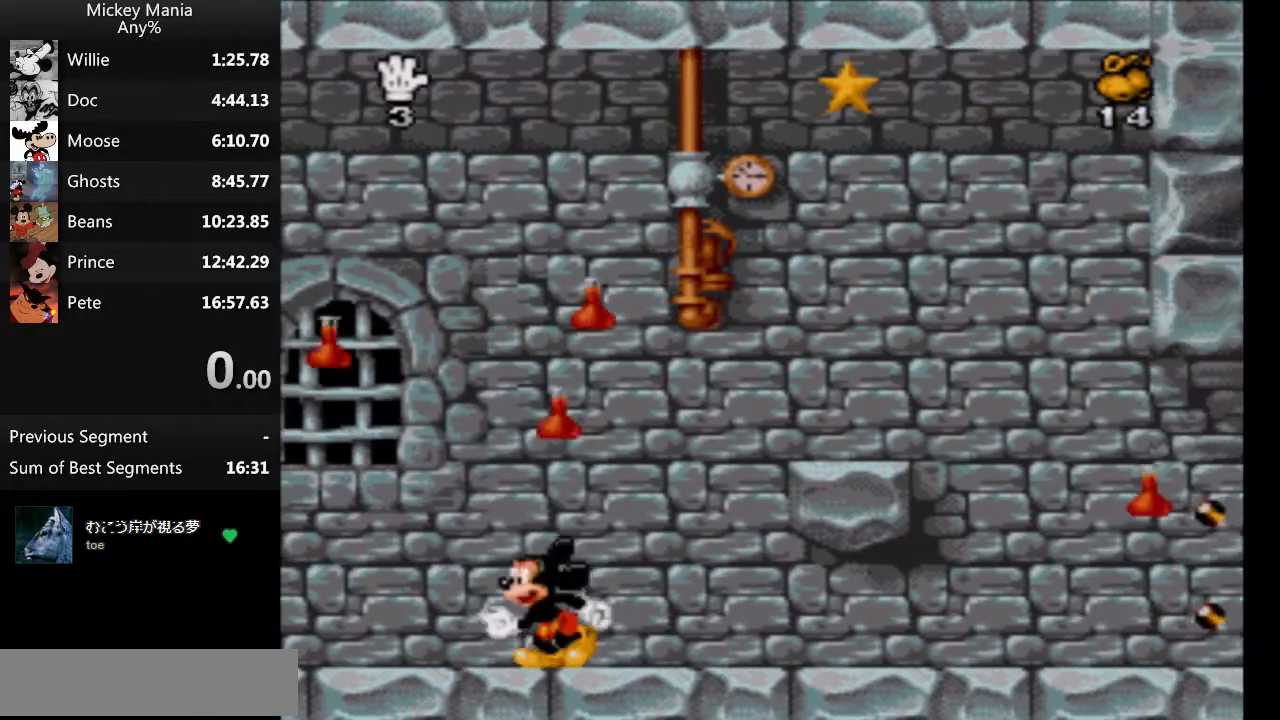
{"buttons": ["B", "DPAD_RIGHT"], "events": [[33, "DPAD_LEFT", "up"], [133, "Y", "down"], [200, "Y", "up"], [333, "DPAD_RIGHT", "down"], [400, "B", "down"]]}
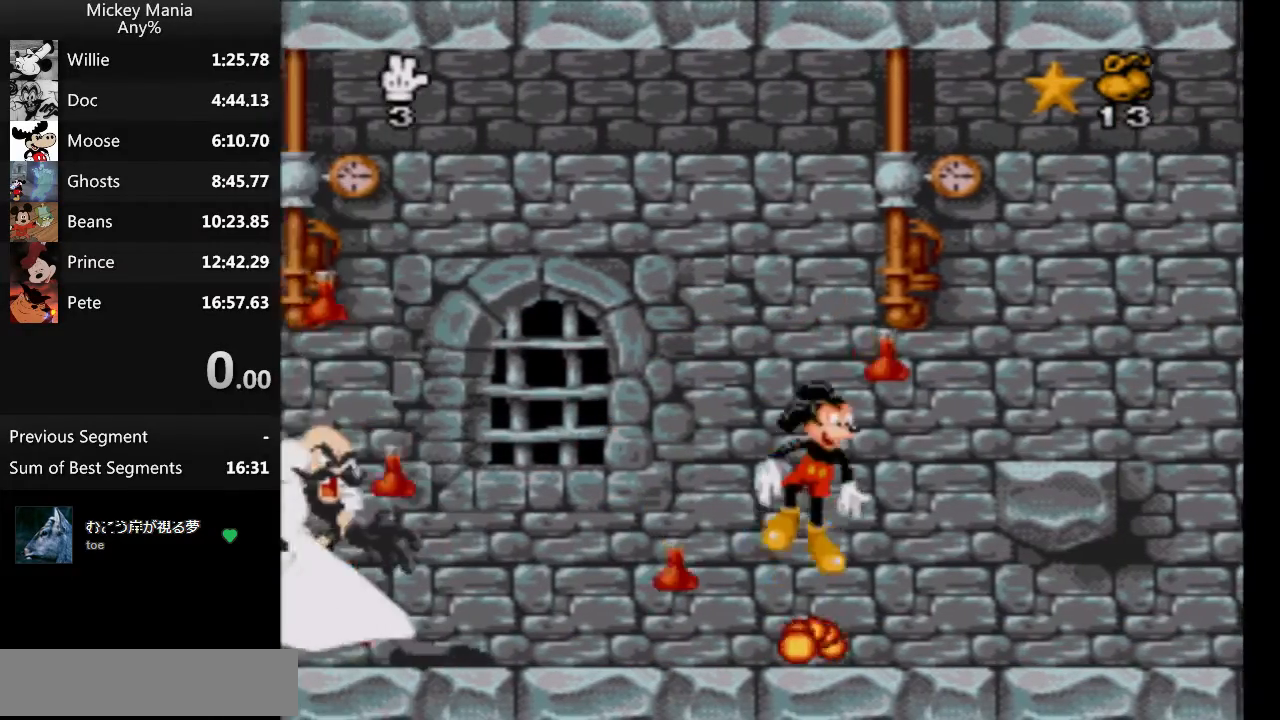
{"buttons": ["B"], "events": [[400, "DPAD_RIGHT", "up"]]}
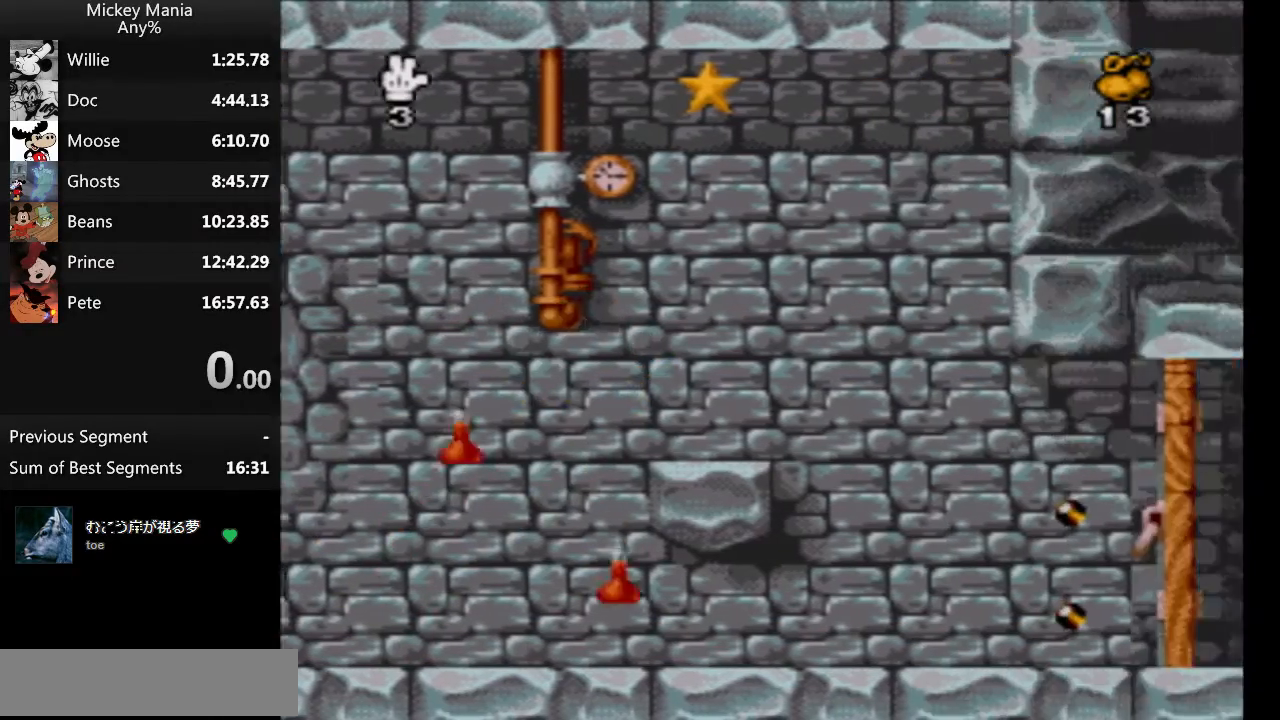
{"buttons": ["B", "DPAD_RIGHT"], "events": [[200, "DPAD_RIGHT", "down"]]}
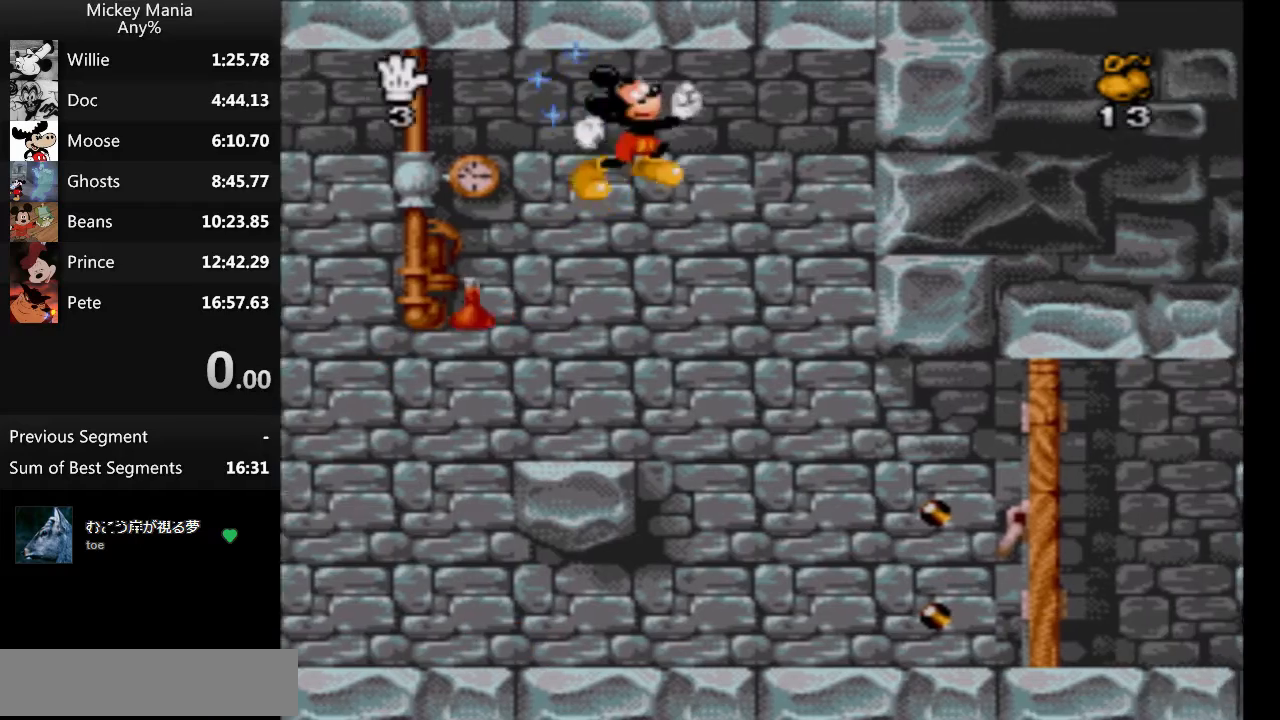
{"buttons": ["DPAD_LEFT"], "events": [[233, "B", "up"], [433, "DPAD_RIGHT", "up"], [500, "DPAD_LEFT", "down"]]}
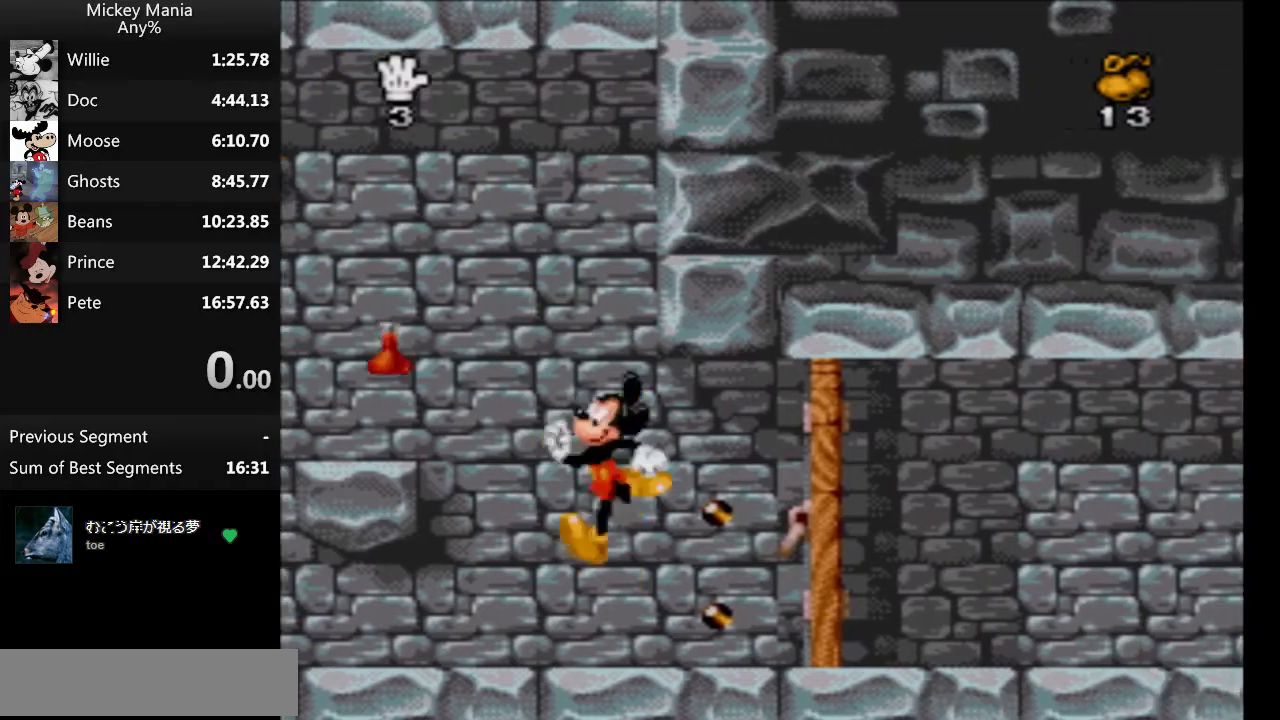
{"buttons": ["DPAD_RIGHT"], "events": [[33, "Y", "down"], [100, "DPAD_LEFT", "up"], [133, "Y", "up"], [267, "DPAD_RIGHT", "down"]]}
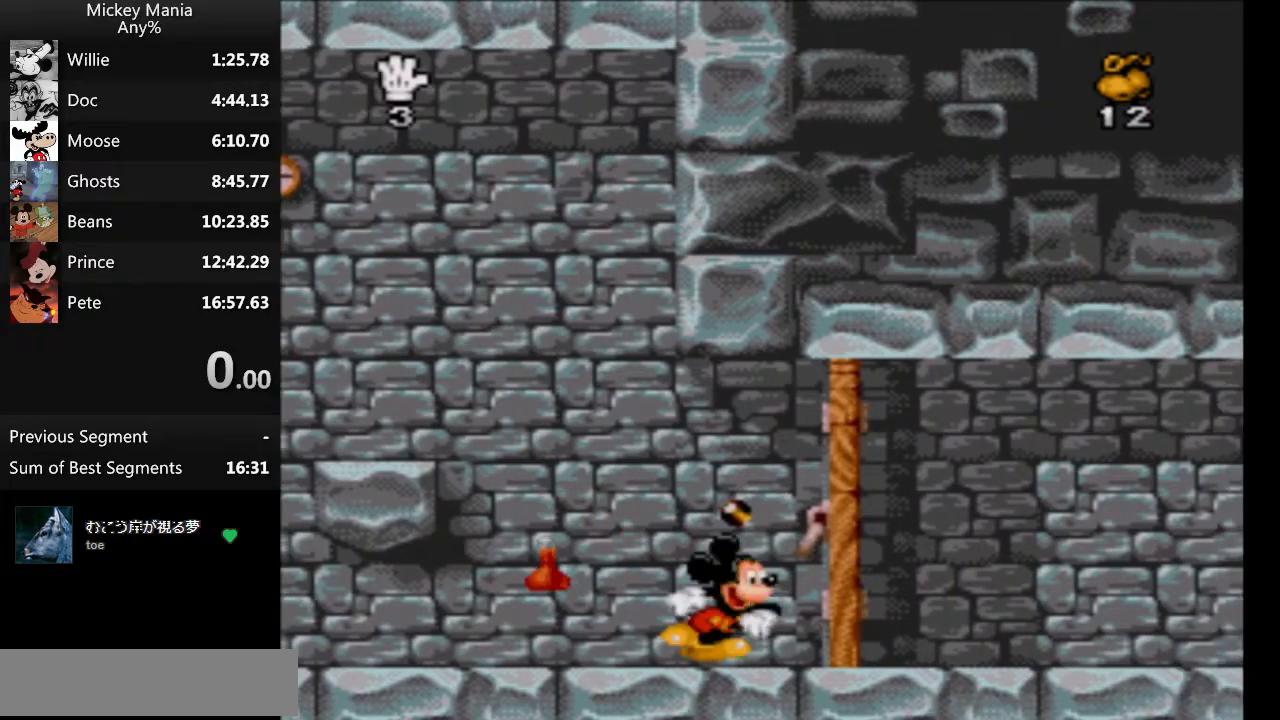
{"buttons": ["DPAD_RIGHT"], "events": []}
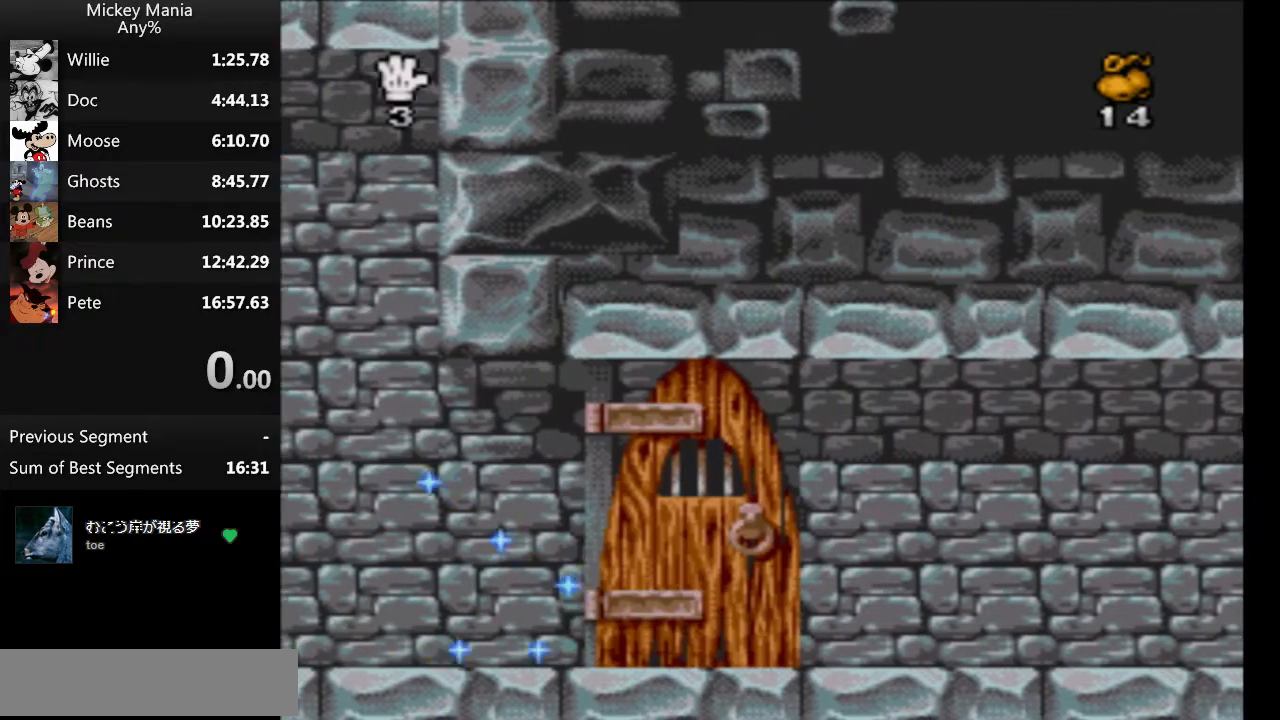
{"buttons": [], "events": [[400, "DPAD_RIGHT", "up"]]}
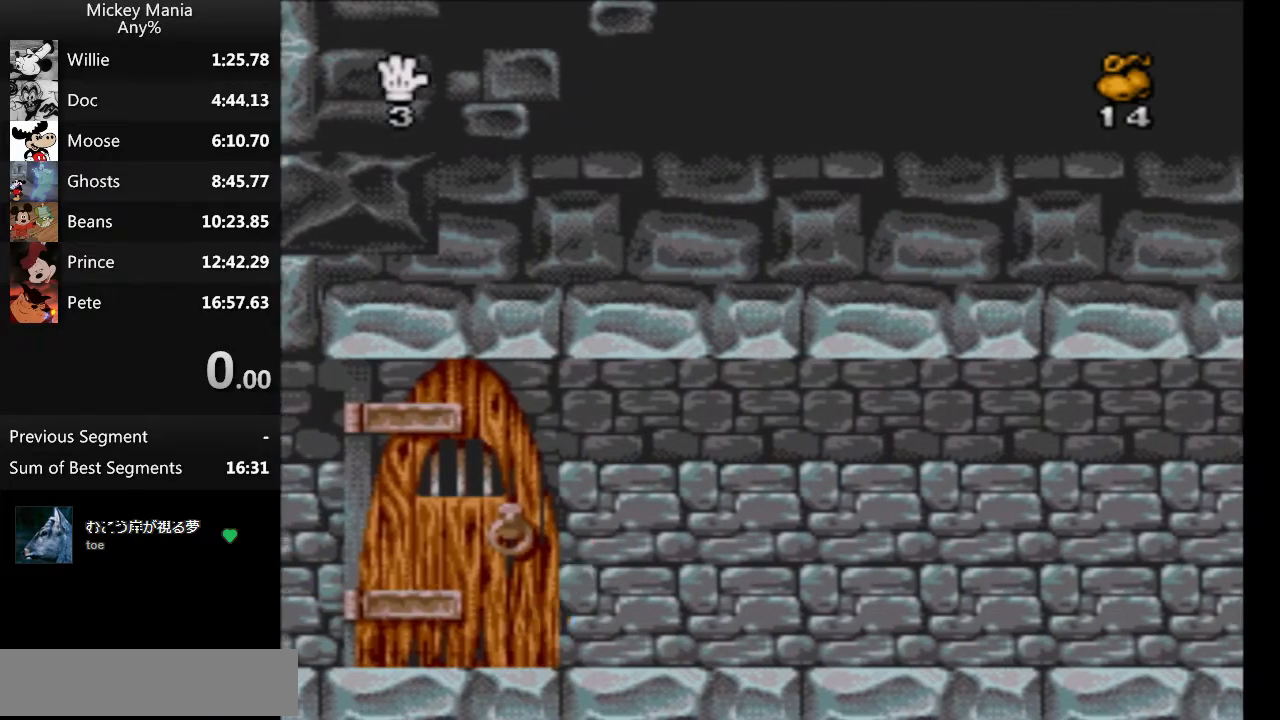
{"buttons": [], "events": []}